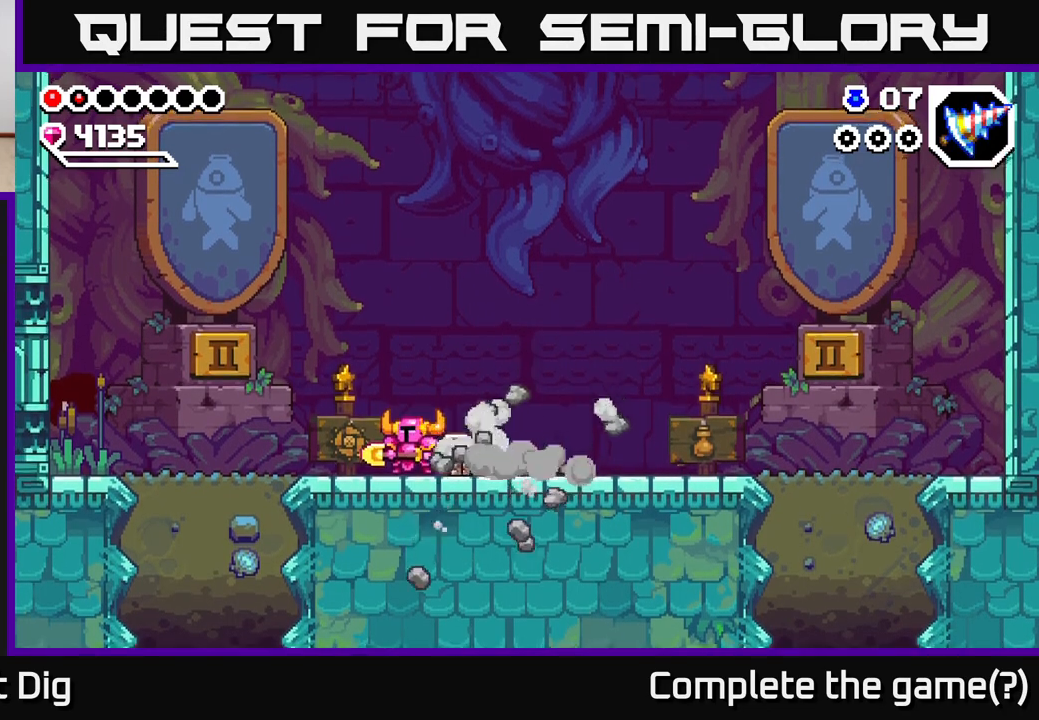
Gameplay with a controller (Xbox layout); each line is a JSON object with the inputs held at the frame after it. "events" lists button and stick changes between this image and that frame as [ms after this image, input, new state], when the widget could be followed in between.
{"buttons": [], "left_stick": "right", "right_stick": "center", "events": []}
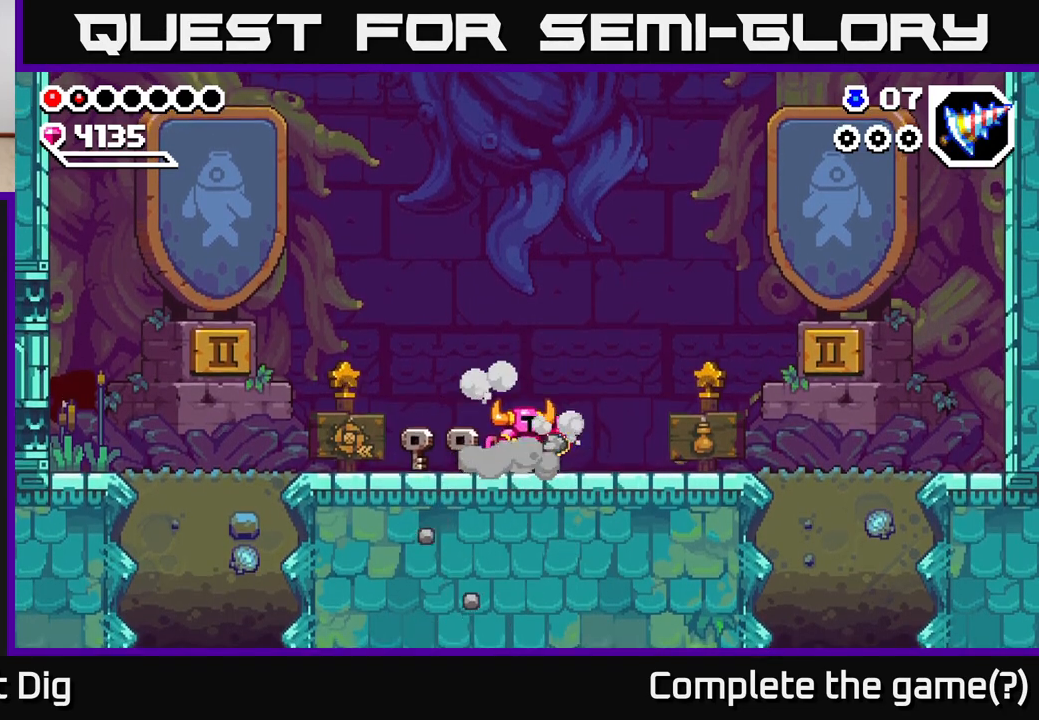
{"buttons": [], "left_stick": "right", "right_stick": "center", "events": []}
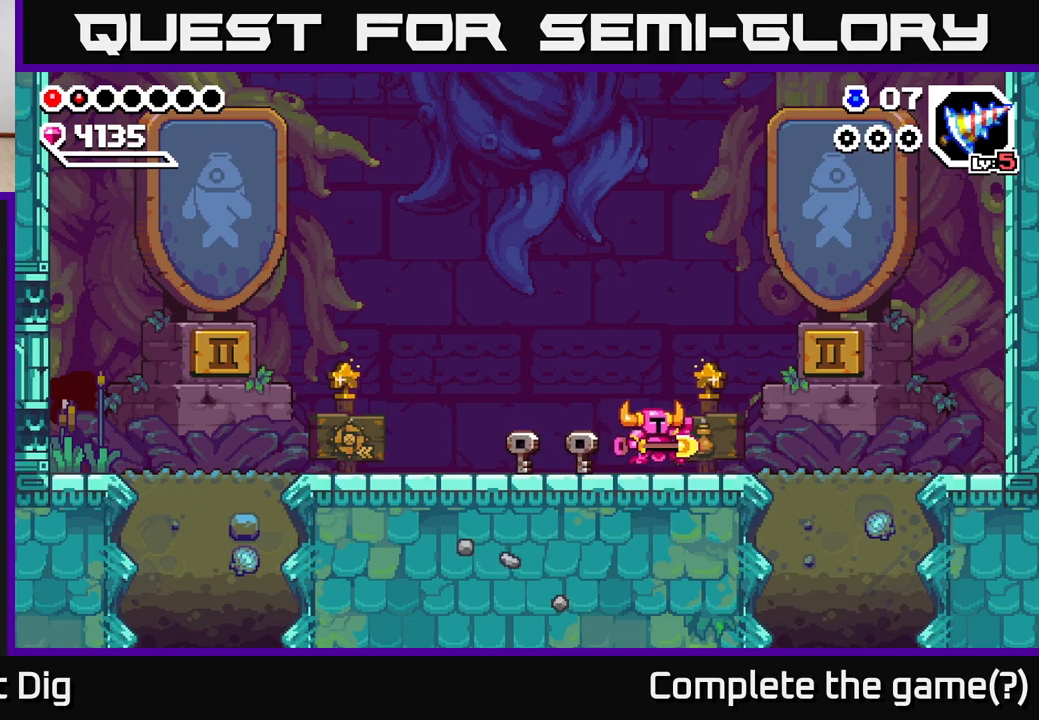
{"buttons": [], "left_stick": "right", "right_stick": "center", "events": []}
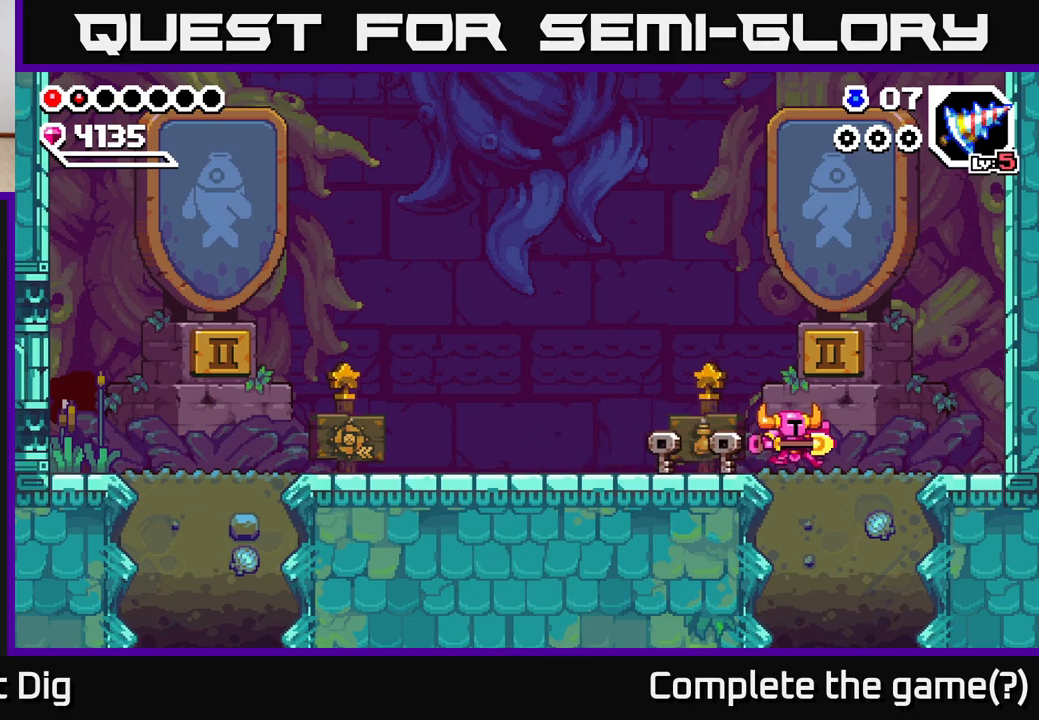
{"buttons": [], "left_stick": "left", "right_stick": "center", "events": [[167, "left_stick", "left"]]}
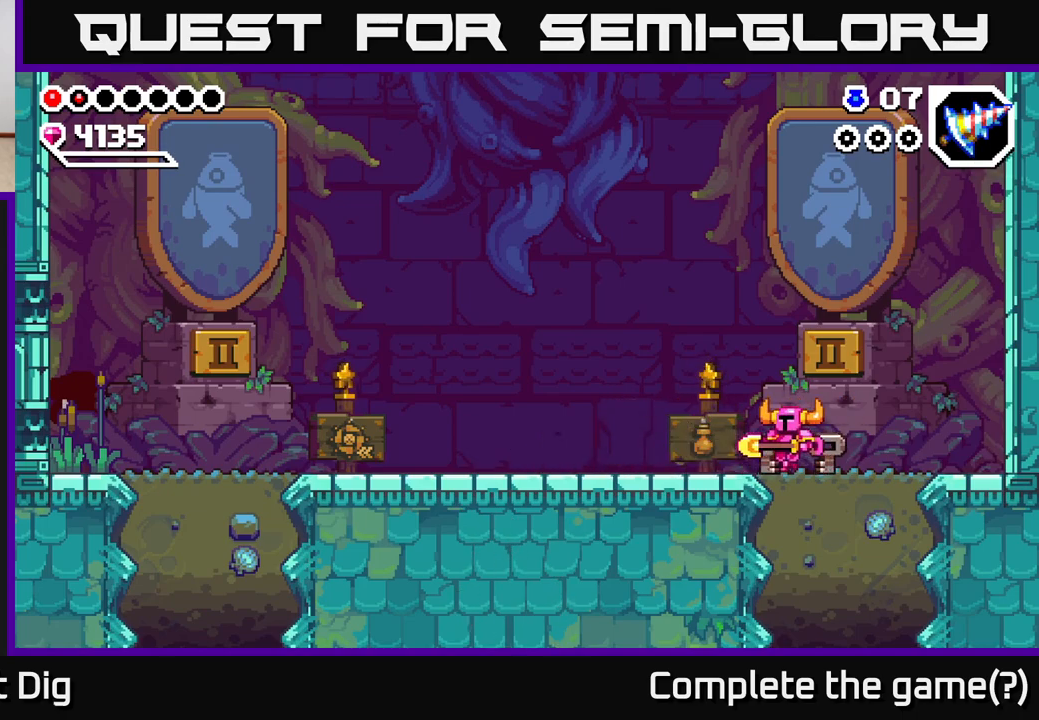
{"buttons": [], "left_stick": "center", "right_stick": "center", "events": [[217, "left_stick", "center"]]}
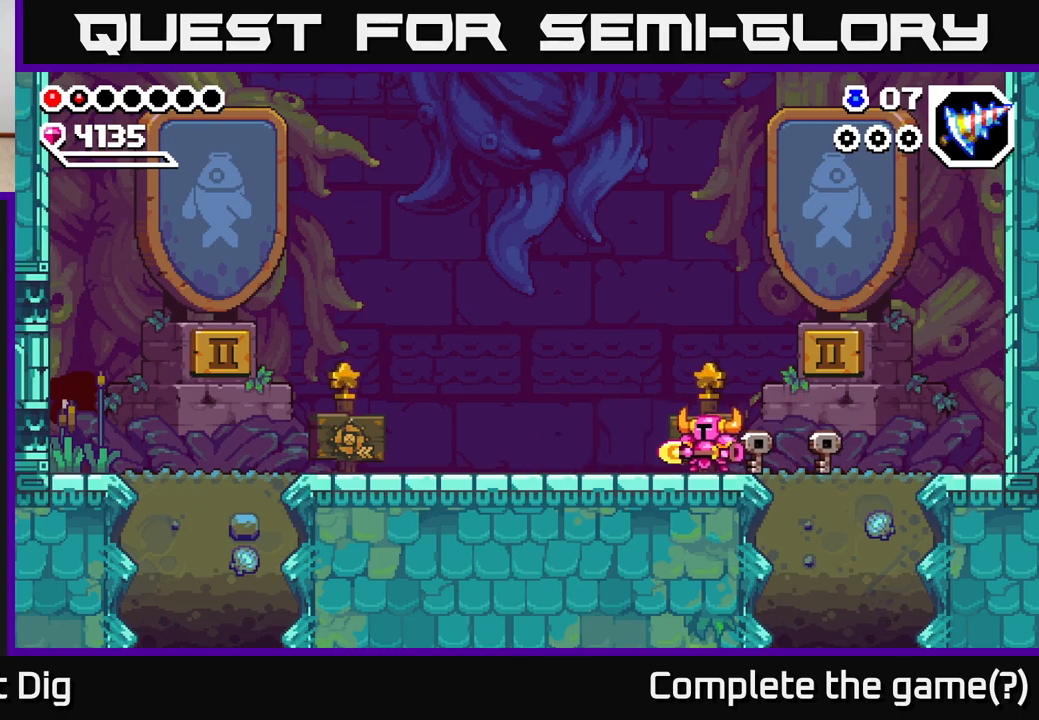
{"buttons": [], "left_stick": "center", "right_stick": "center", "events": [[33, "left_stick", "left"], [333, "left_stick", "center"]]}
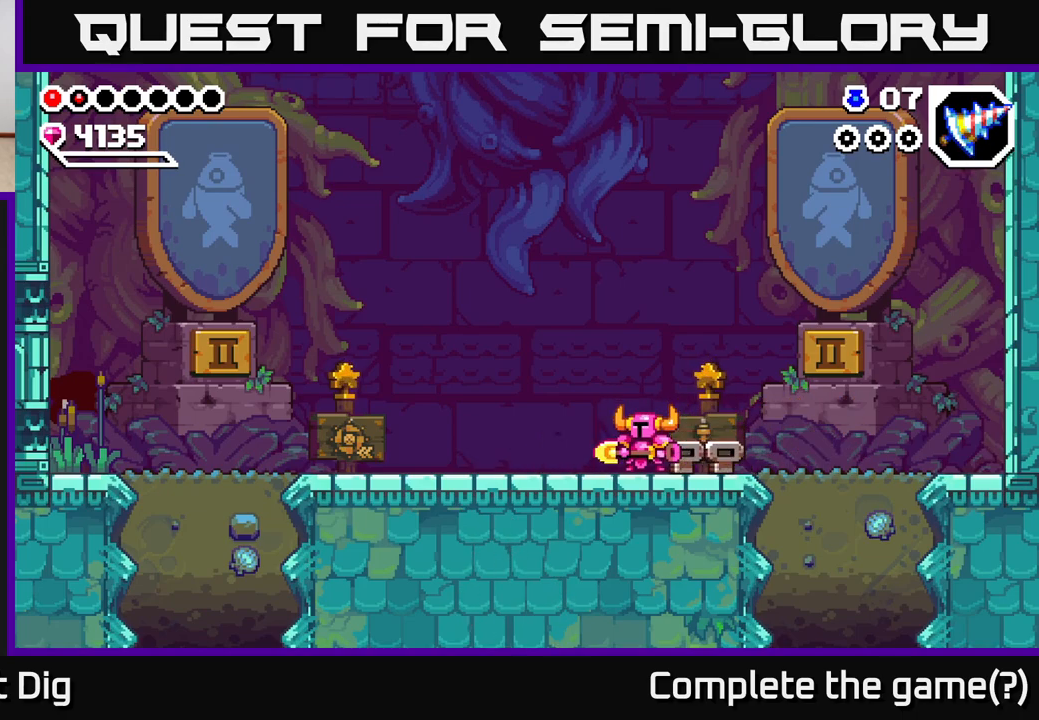
{"buttons": [], "left_stick": "right", "right_stick": "center", "events": [[133, "left_stick", "left"], [350, "left_stick", "center"], [400, "left_stick", "right"]]}
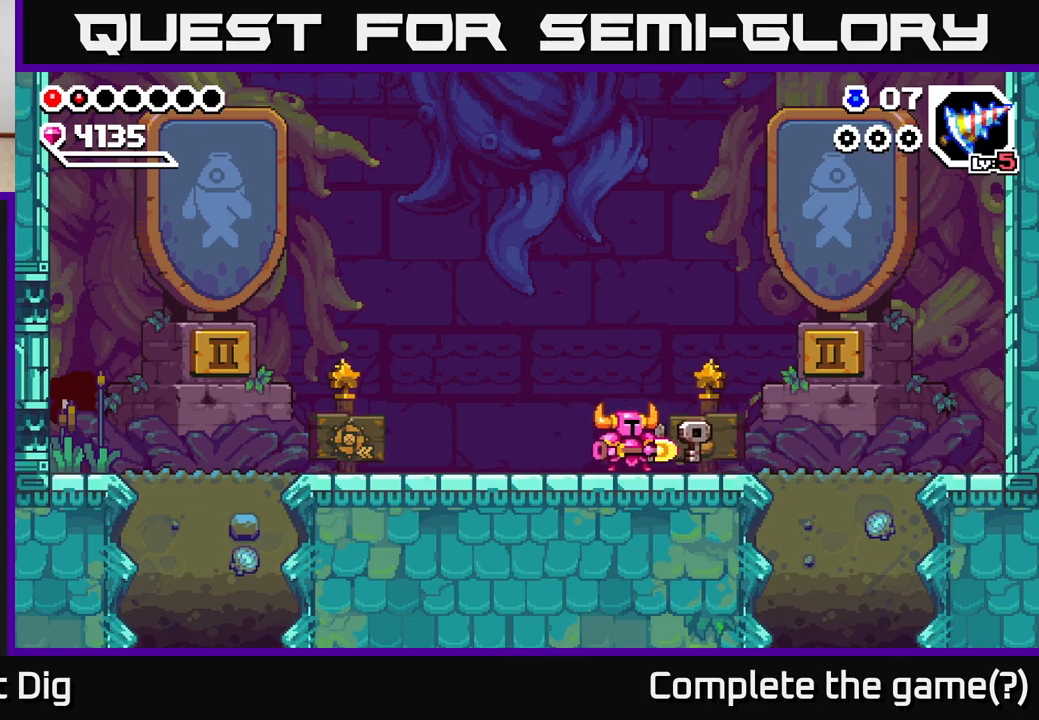
{"buttons": [], "left_stick": "right", "right_stick": "center", "events": []}
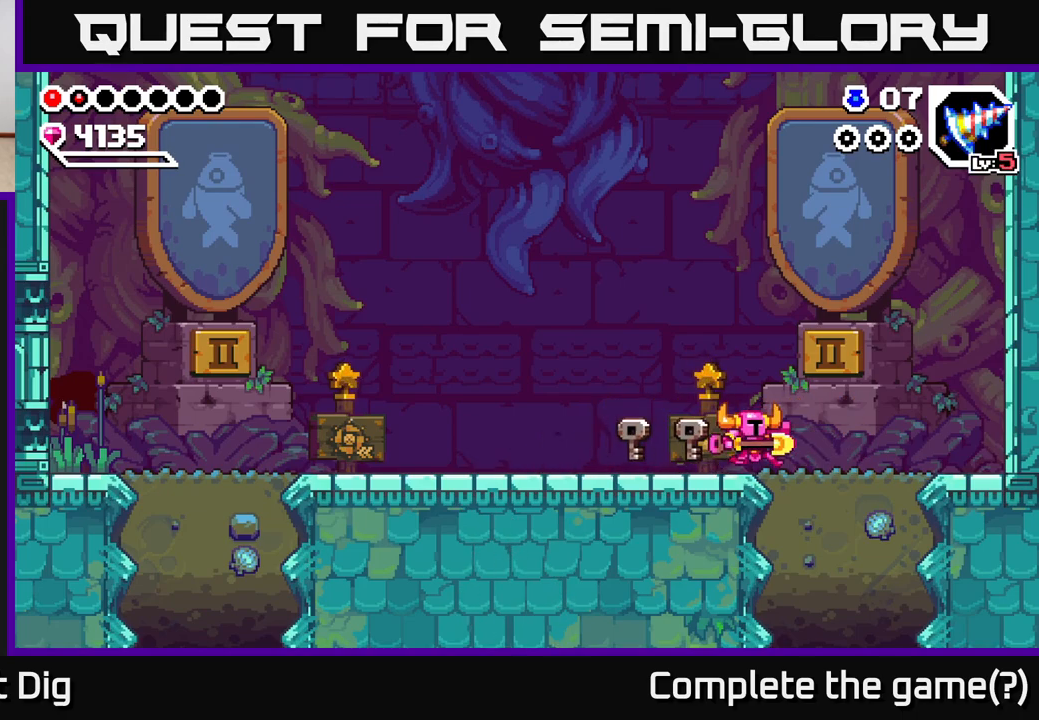
{"buttons": [], "left_stick": "down", "right_stick": "center", "events": [[300, "left_stick", "down"], [350, "X", "down"], [417, "X", "up"]]}
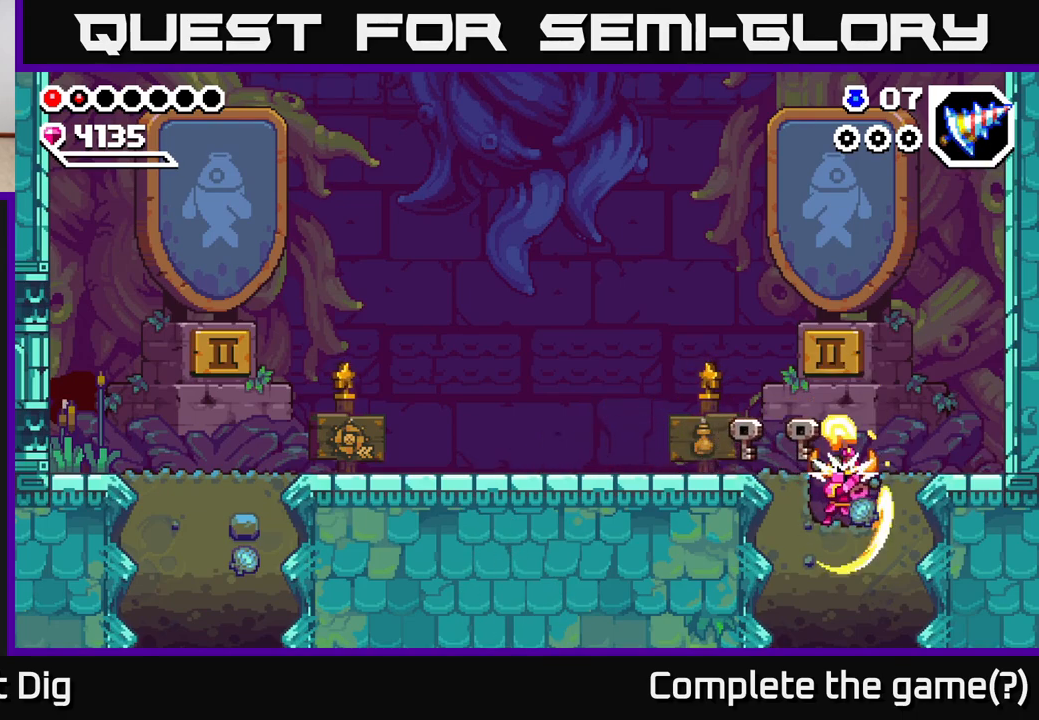
{"buttons": [], "left_stick": "down", "right_stick": "center", "events": [[17, "X", "down"], [100, "X", "up"], [183, "X", "down"], [283, "X", "up"], [367, "X", "down"], [483, "X", "up"]]}
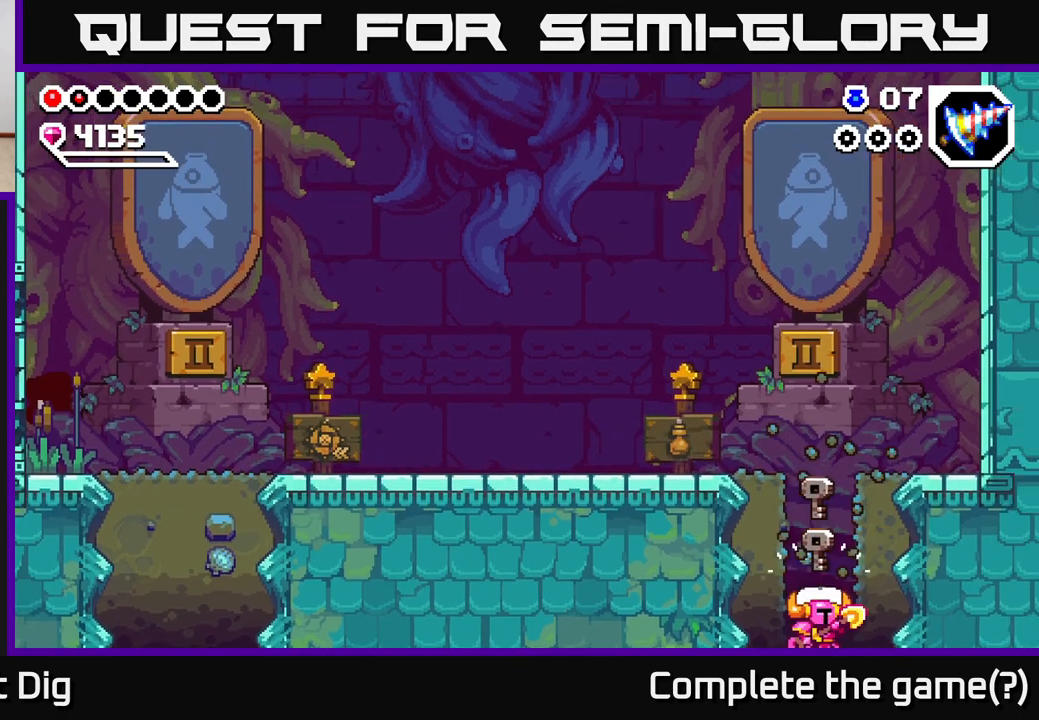
{"buttons": [], "left_stick": "center", "right_stick": "center", "events": [[50, "X", "down"], [167, "X", "up"], [300, "left_stick", "center"]]}
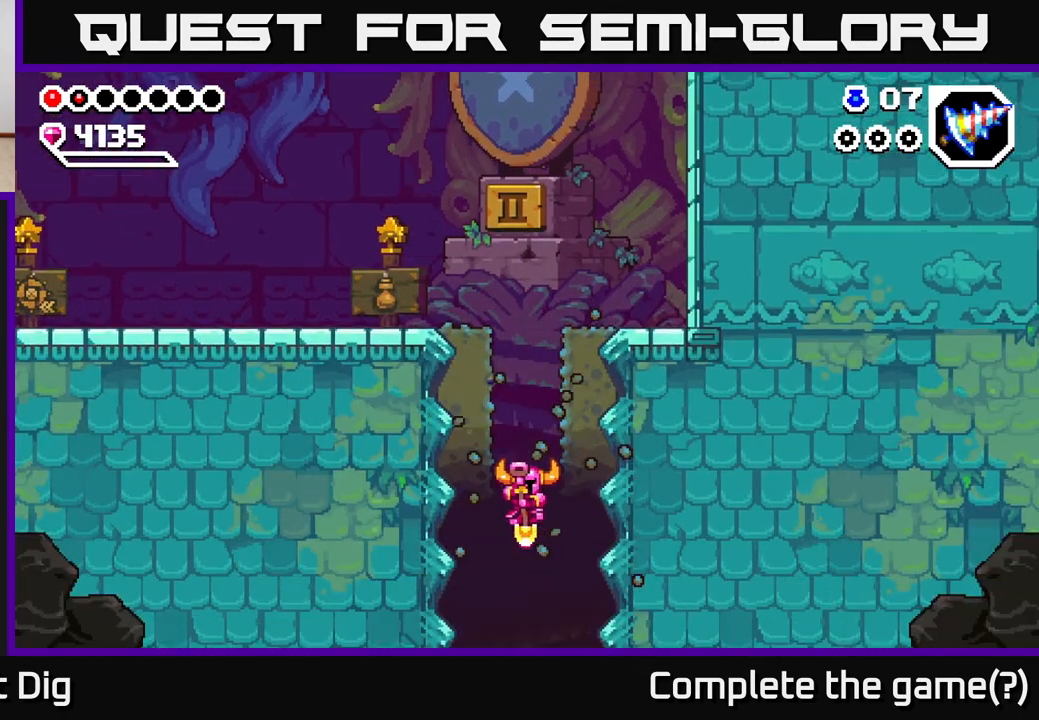
{"buttons": [], "left_stick": "center", "right_stick": "center", "events": []}
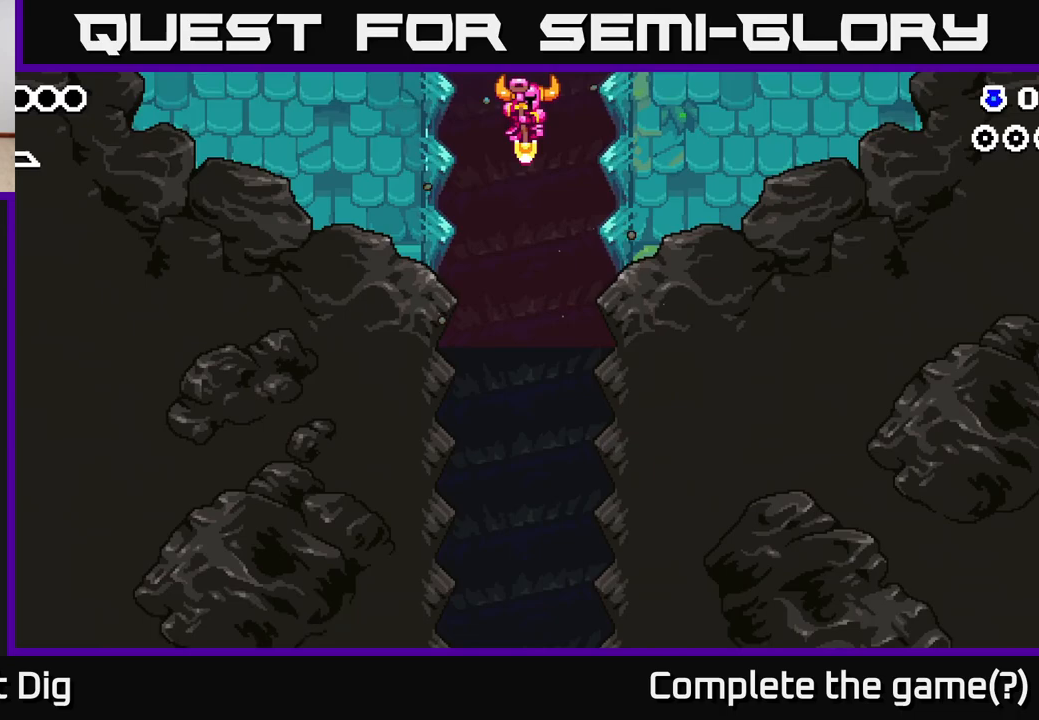
{"buttons": [], "left_stick": "center", "right_stick": "center", "events": []}
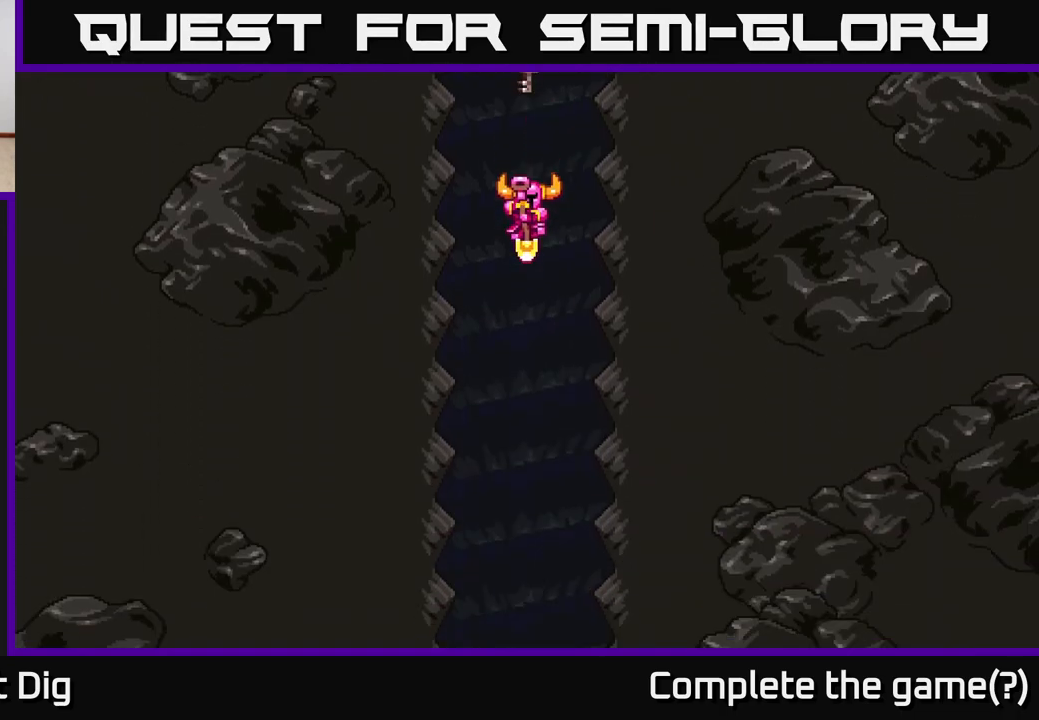
{"buttons": [], "left_stick": "center", "right_stick": "center", "events": []}
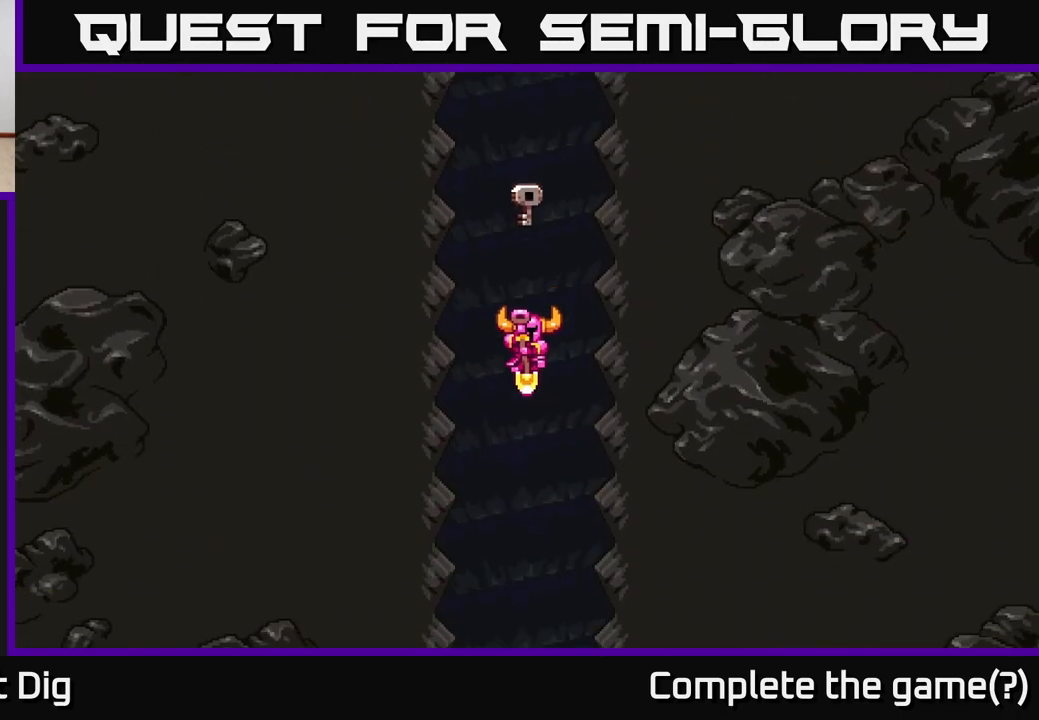
{"buttons": [], "left_stick": "center", "right_stick": "center", "events": []}
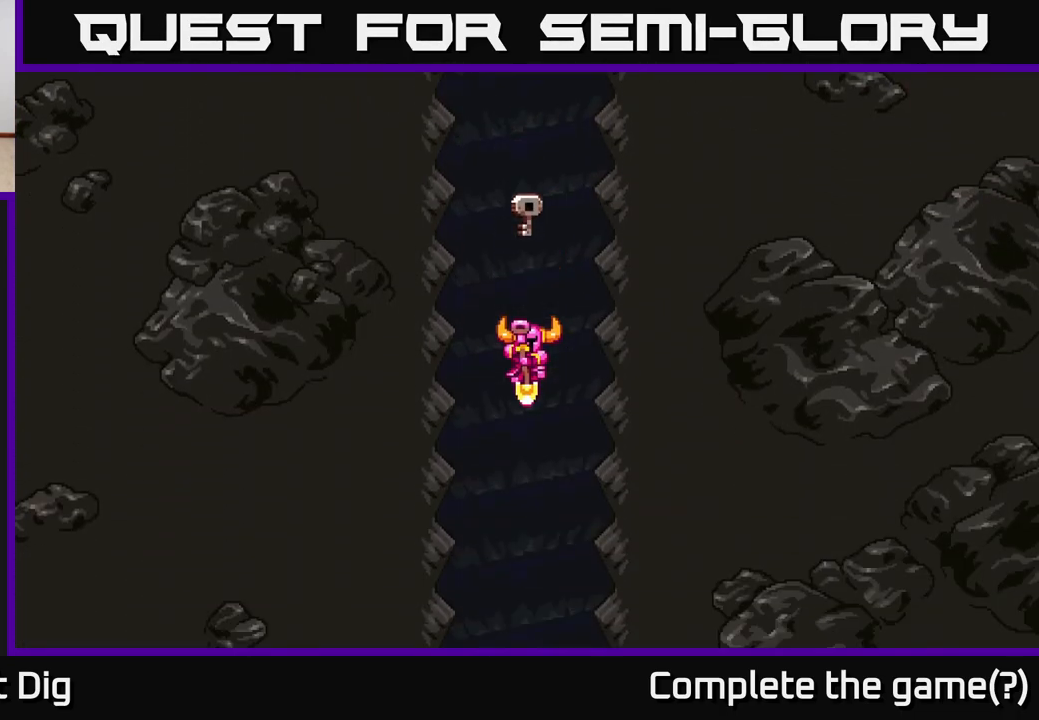
{"buttons": [], "left_stick": "center", "right_stick": "center", "events": []}
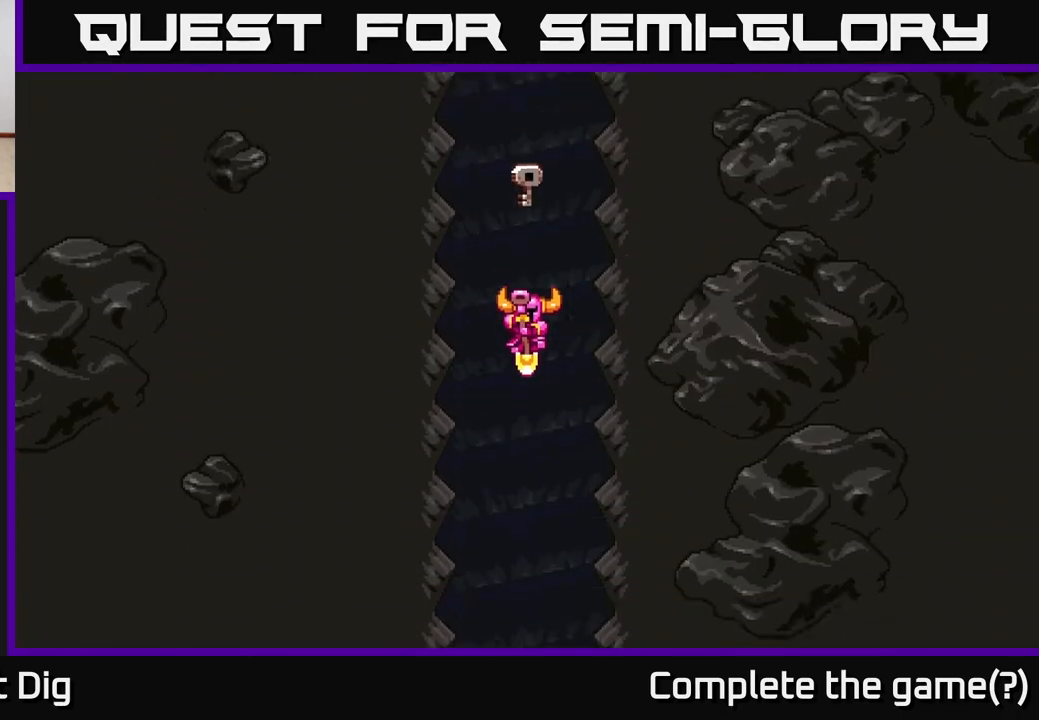
{"buttons": [], "left_stick": "center", "right_stick": "center", "events": []}
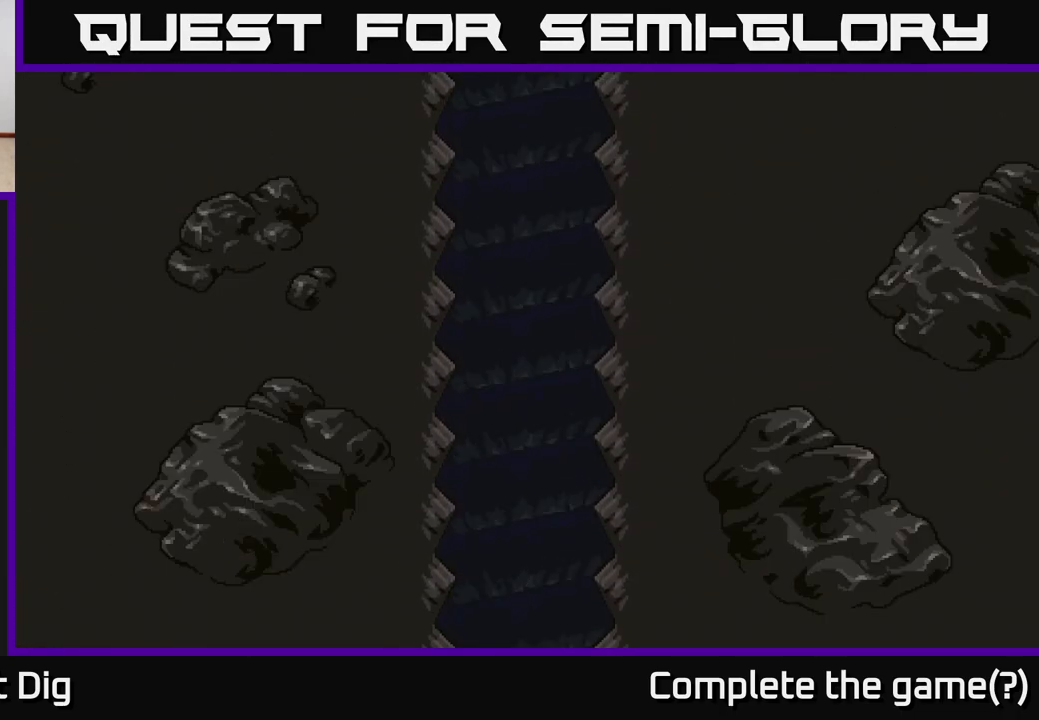
{"buttons": [], "left_stick": "center", "right_stick": "center", "events": []}
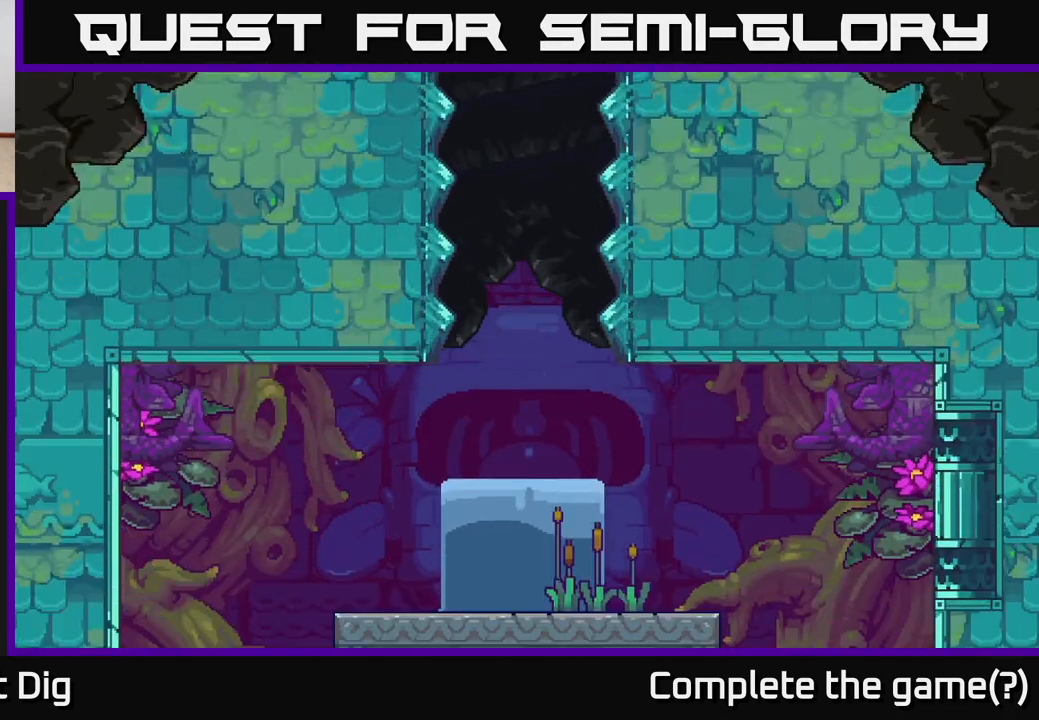
{"buttons": [], "left_stick": "center", "right_stick": "center", "events": []}
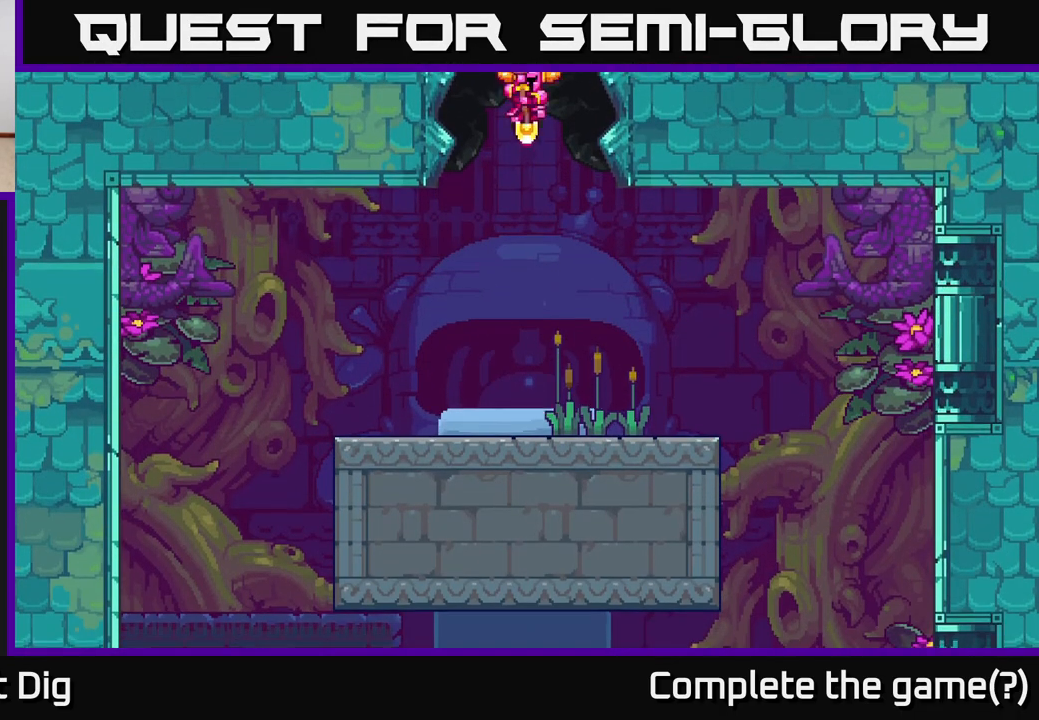
{"buttons": [], "left_stick": "right", "right_stick": "center", "events": [[283, "left_stick", "right"]]}
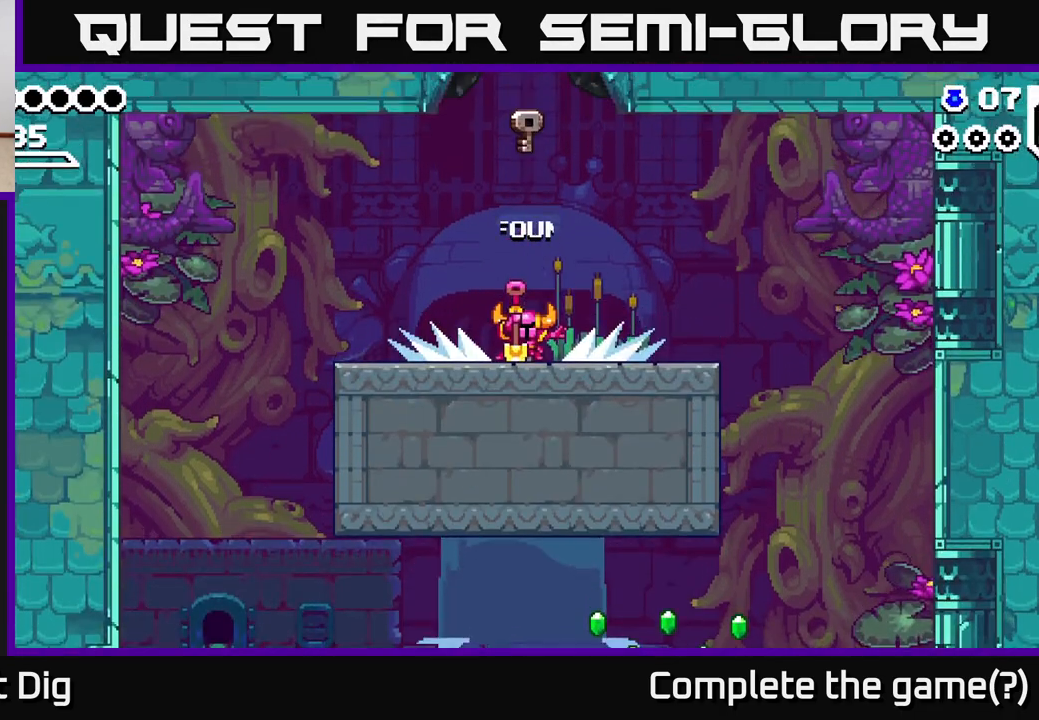
{"buttons": [], "left_stick": "right", "right_stick": "center", "events": [[17, "left_stick", "center"], [150, "left_stick", "right"]]}
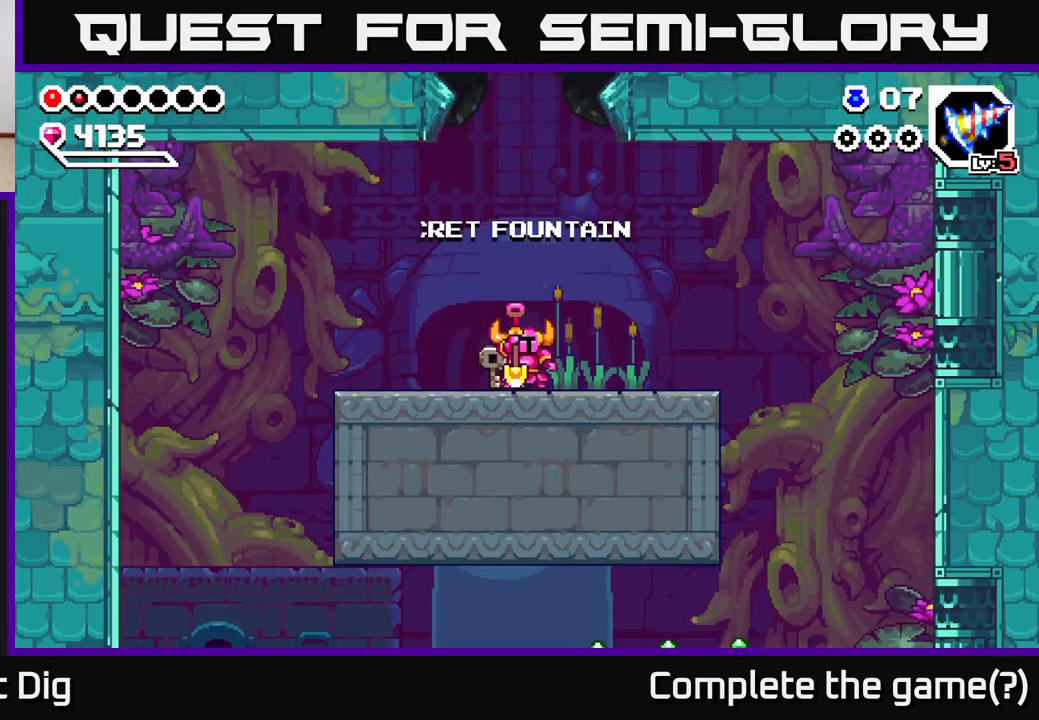
{"buttons": [], "left_stick": "right", "right_stick": "center", "events": [[167, "left_stick", "center"], [283, "left_stick", "right"]]}
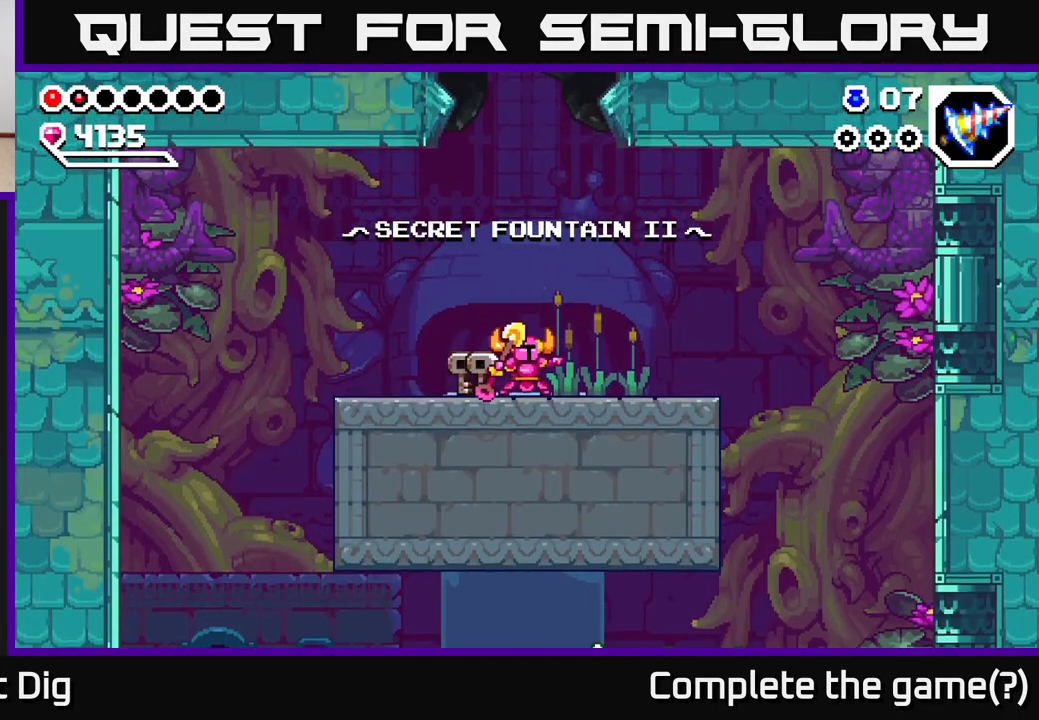
{"buttons": [], "left_stick": "center", "right_stick": "center", "events": [[183, "X", "down"], [267, "X", "up"], [417, "X", "down"], [433, "left_stick", "center"], [500, "X", "up"]]}
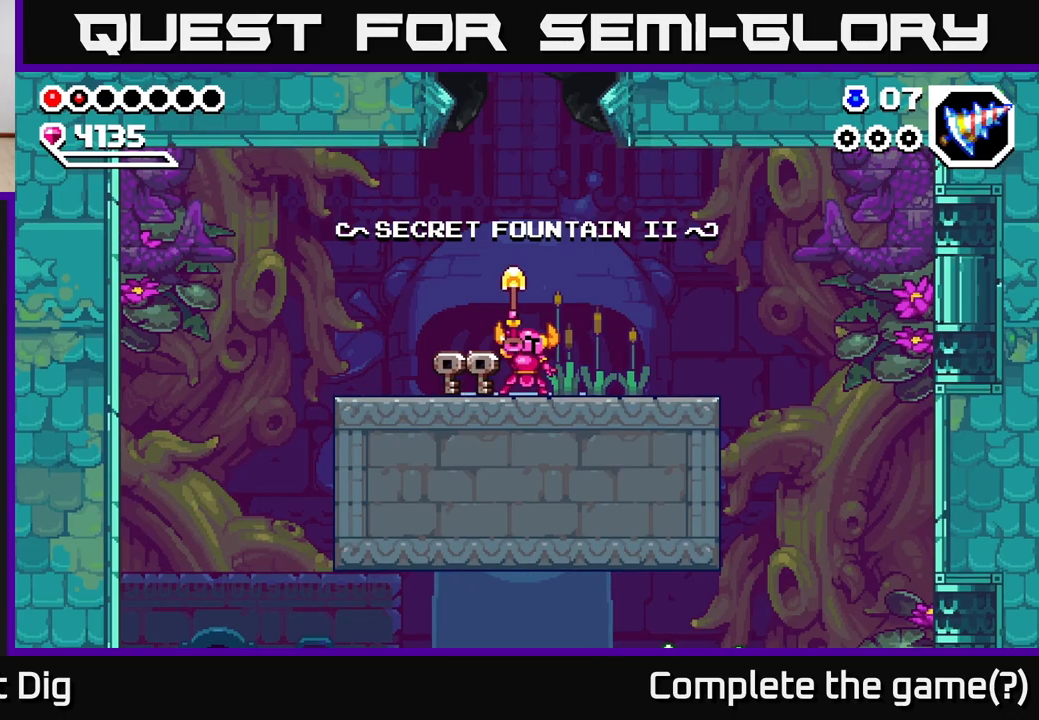
{"buttons": ["X"], "left_stick": "right", "right_stick": "center", "events": [[100, "left_stick", "down-right"], [133, "X", "down"], [150, "left_stick", "right"], [183, "X", "up"], [283, "X", "down"], [367, "X", "up"], [483, "X", "down"]]}
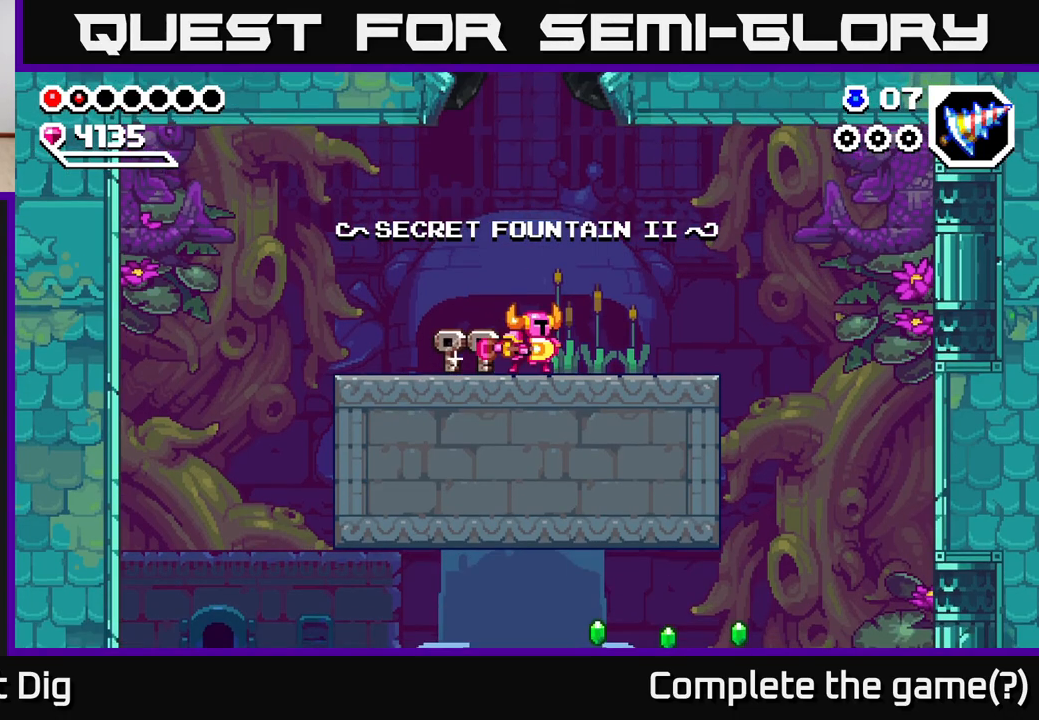
{"buttons": [], "left_stick": "right", "right_stick": "center", "events": [[67, "X", "up"]]}
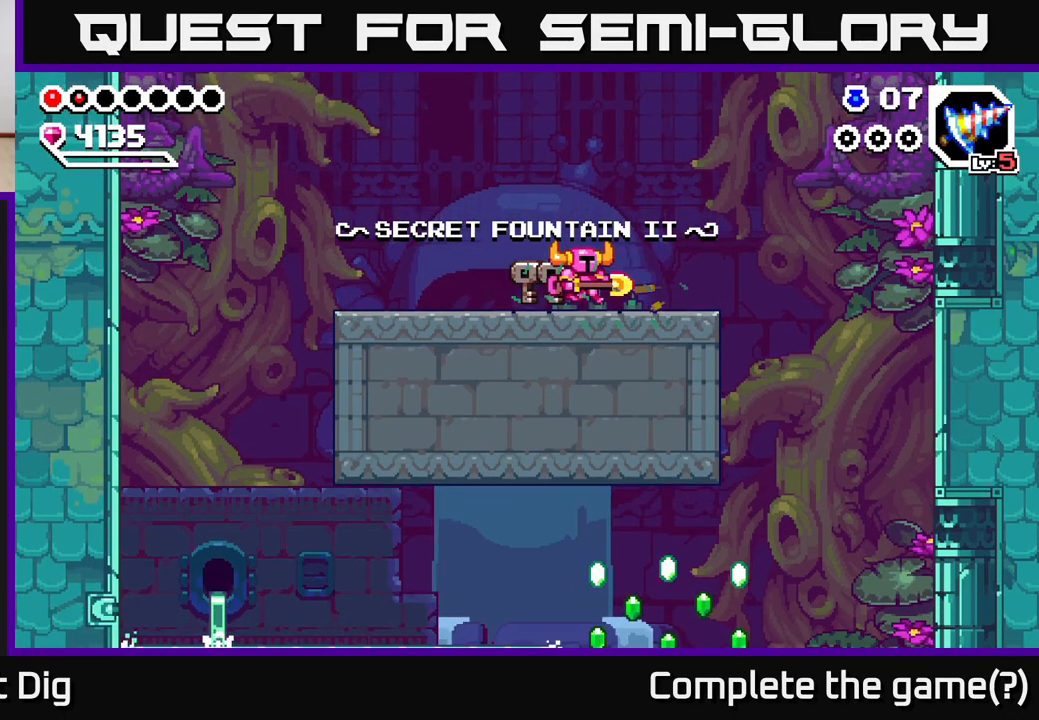
{"buttons": [], "left_stick": "right", "right_stick": "center", "events": []}
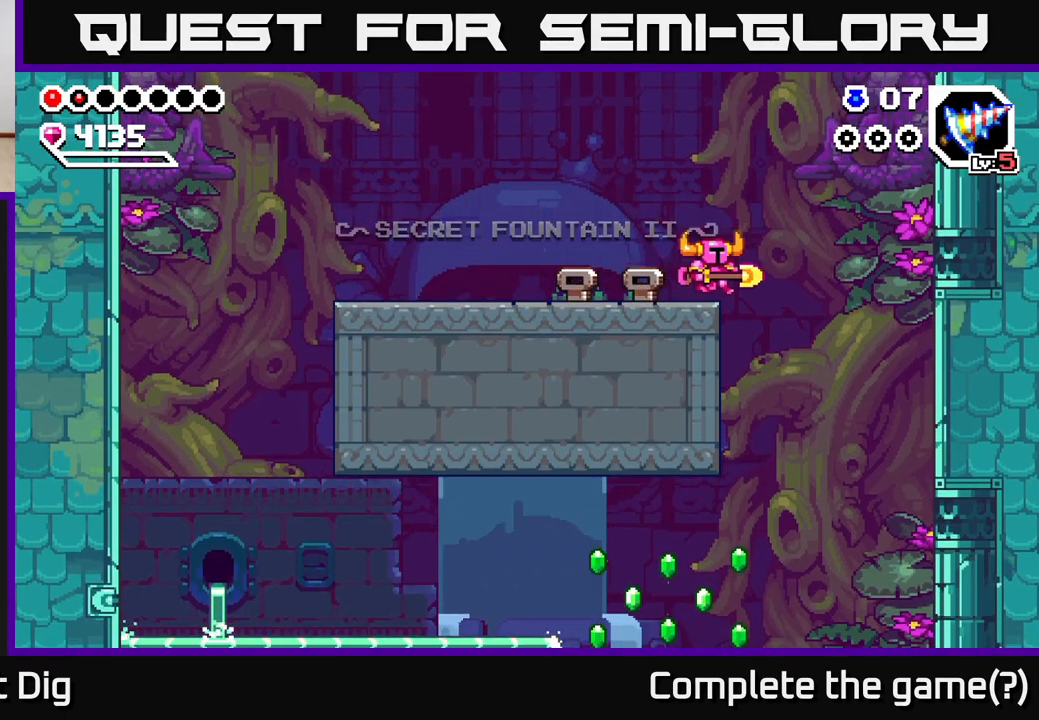
{"buttons": [], "left_stick": "down-left", "right_stick": "center", "events": [[300, "left_stick", "down"], [367, "left_stick", "down-left"]]}
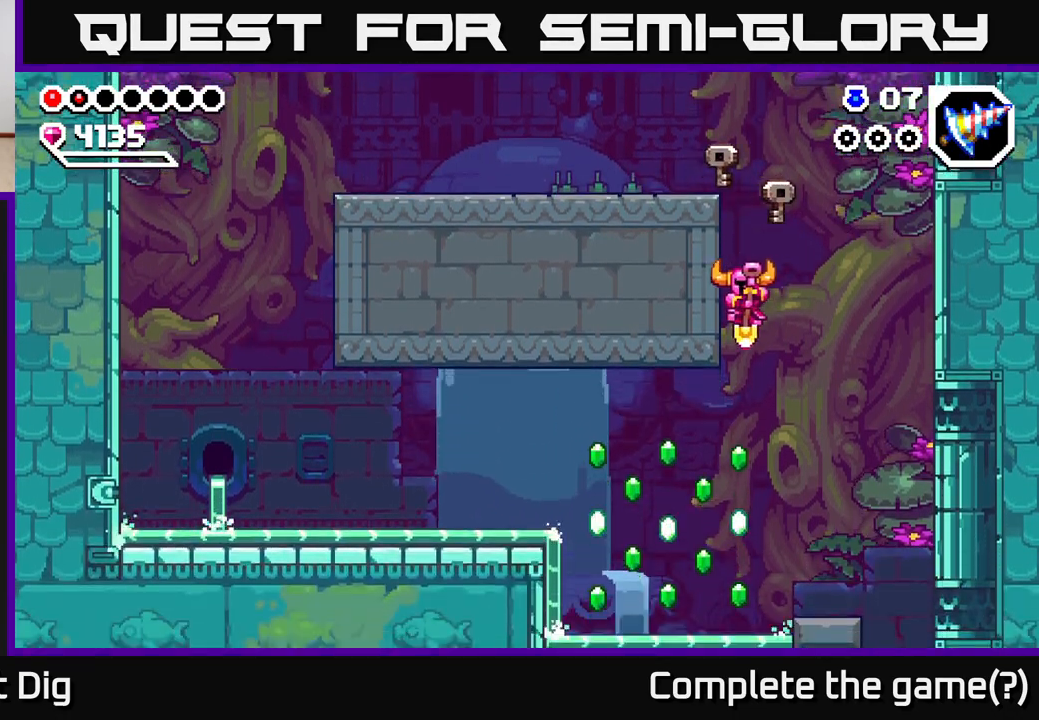
{"buttons": [], "left_stick": "down-left", "right_stick": "center", "events": [[200, "A", "down"], [350, "A", "up"]]}
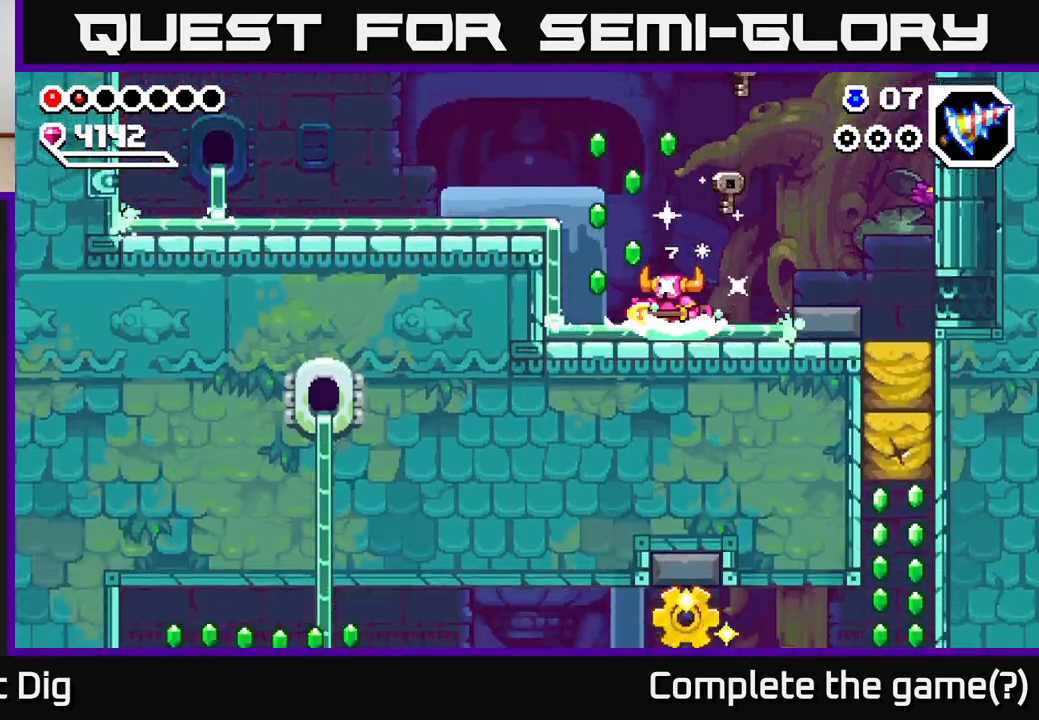
{"buttons": [], "left_stick": "down-right", "right_stick": "center", "events": [[83, "A", "down"], [100, "left_stick", "left"], [217, "A", "up"], [400, "left_stick", "down"], [450, "left_stick", "down-right"]]}
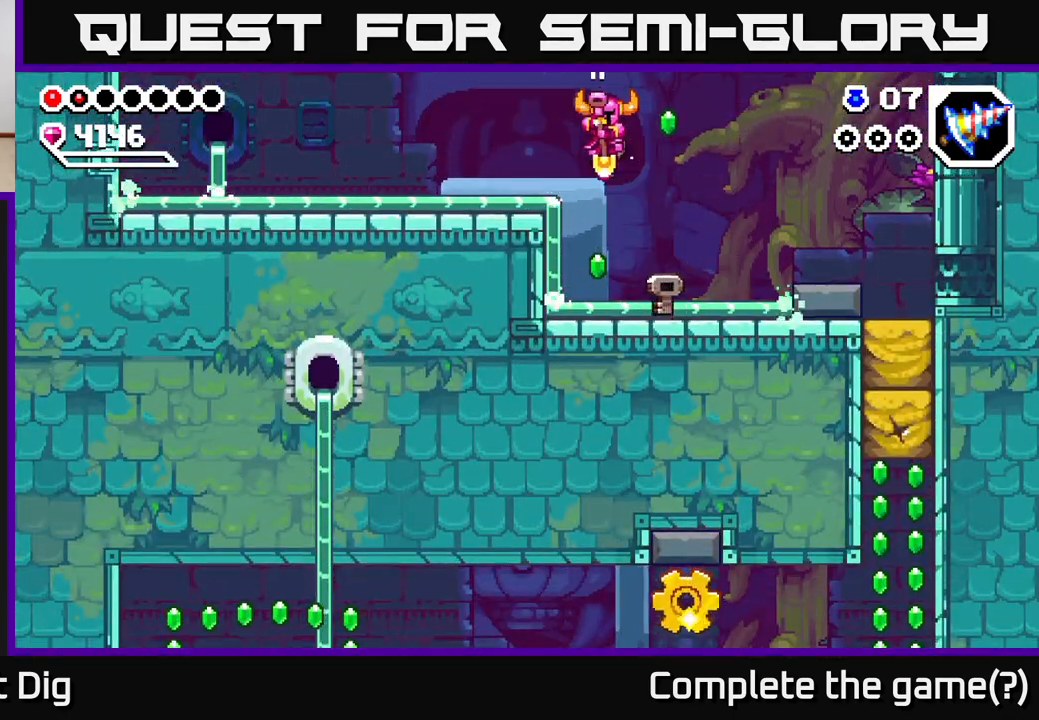
{"buttons": ["A"], "left_stick": "down-right", "right_stick": "center", "events": [[83, "left_stick", "down-left"], [250, "left_stick", "down-right"], [333, "A", "down"]]}